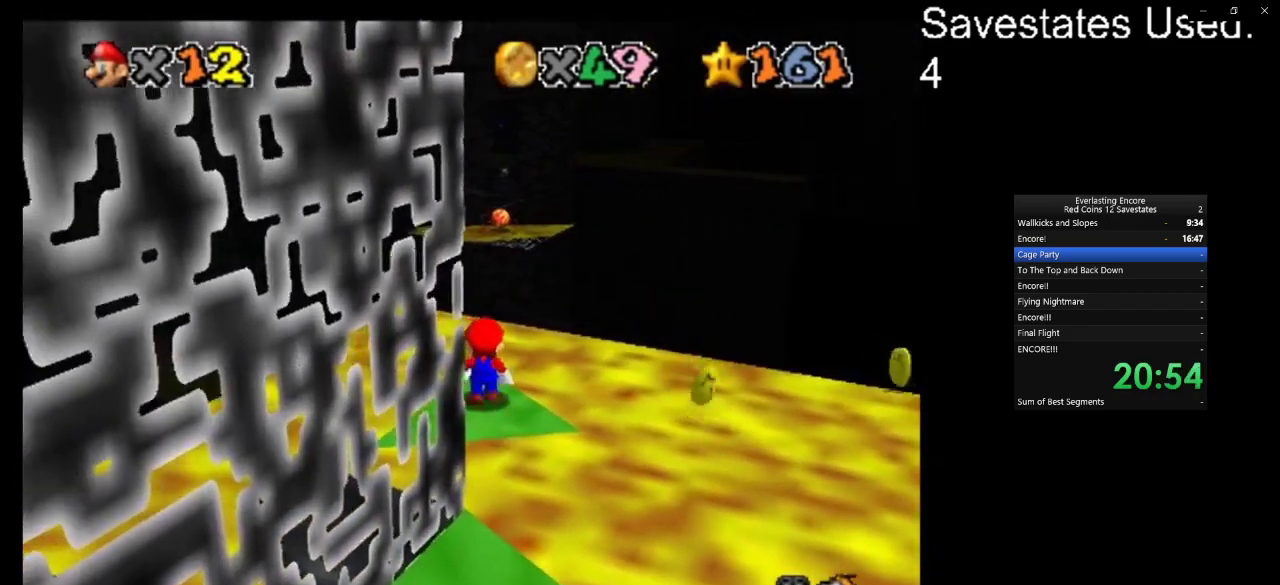
Gameplay with a controller (Nintendo layout); each line is a JSON object with the inputs held at the frame after it (dt_ms = milliseconds from this image to that frame). "events" lists button and stick changes between this image and that frame as [ms after this image, input, new state], when the widget could be followed in between. Not read: B L3 R3.
{"dt_ms": 500, "buttons": ["C_UP"], "left_stick": "center", "events": [[133, "left_stick", "center"], [167, "A", "down"], [267, "A", "up"], [300, "left_stick", "down"], [367, "left_stick", "up"], [433, "C_UP", "down"], [500, "left_stick", "center"]]}
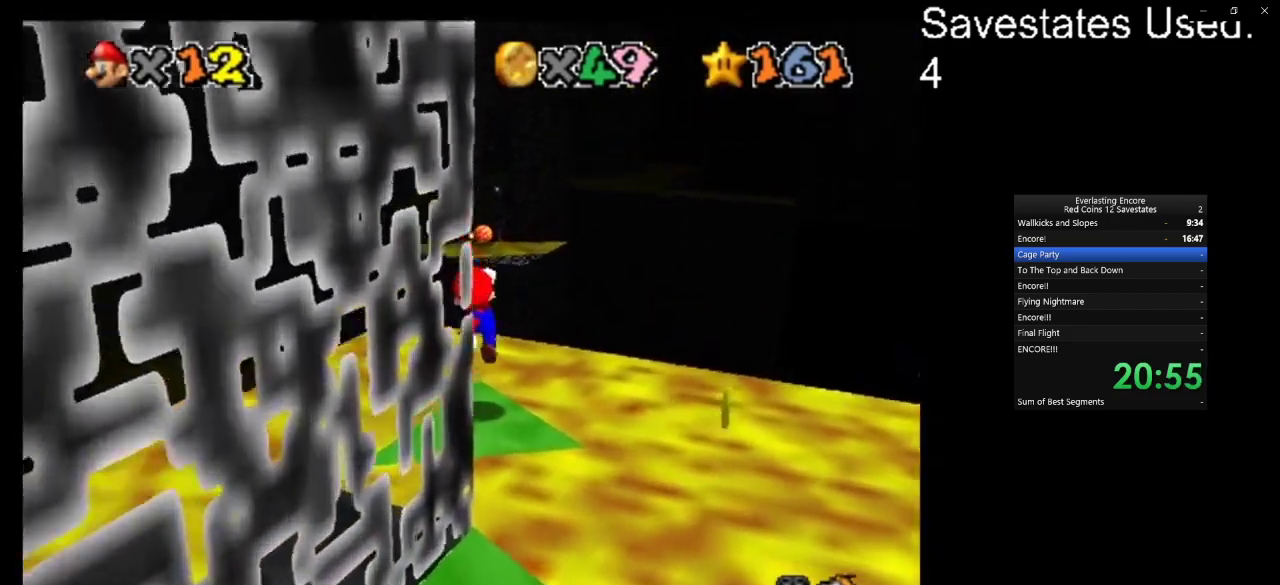
{"dt_ms": 500, "buttons": ["DPAD_LEFT"], "left_stick": "center", "events": [[33, "C_UP", "up"], [200, "DPAD_LEFT", "down"]]}
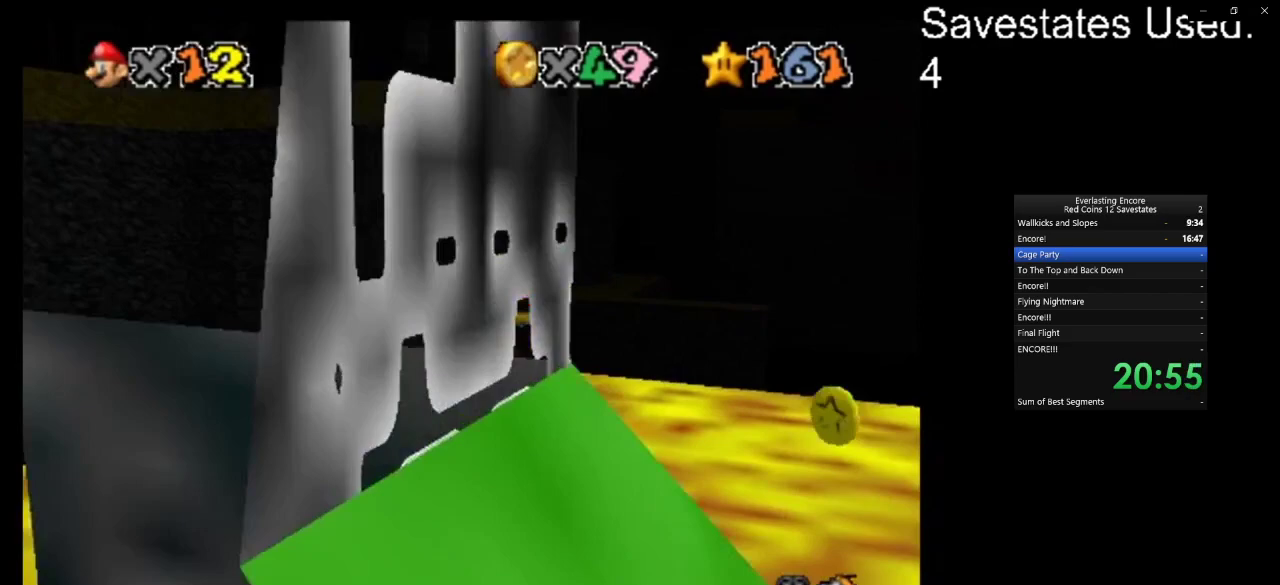
{"dt_ms": 500, "buttons": [], "left_stick": "center", "events": [[433, "DPAD_LEFT", "up"]]}
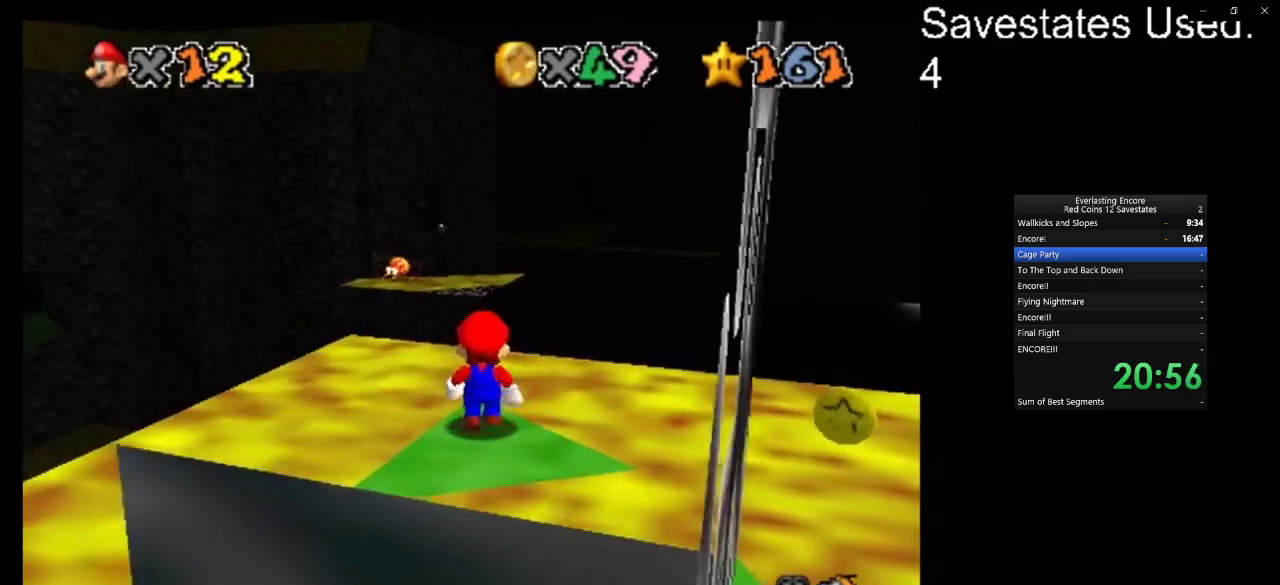
{"dt_ms": 500, "buttons": [], "left_stick": "center", "events": [[133, "A", "down"], [200, "A", "up"], [300, "left_stick", "down-left"], [400, "left_stick", "center"]]}
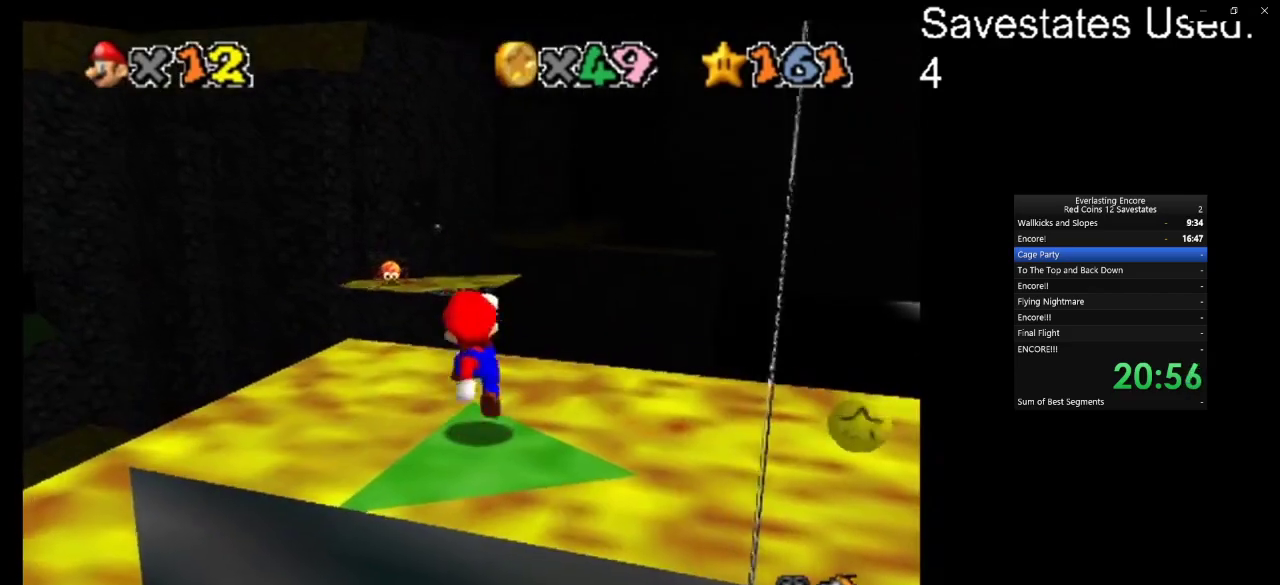
{"dt_ms": 400, "buttons": [], "left_stick": "down", "events": [[300, "left_stick", "down"]]}
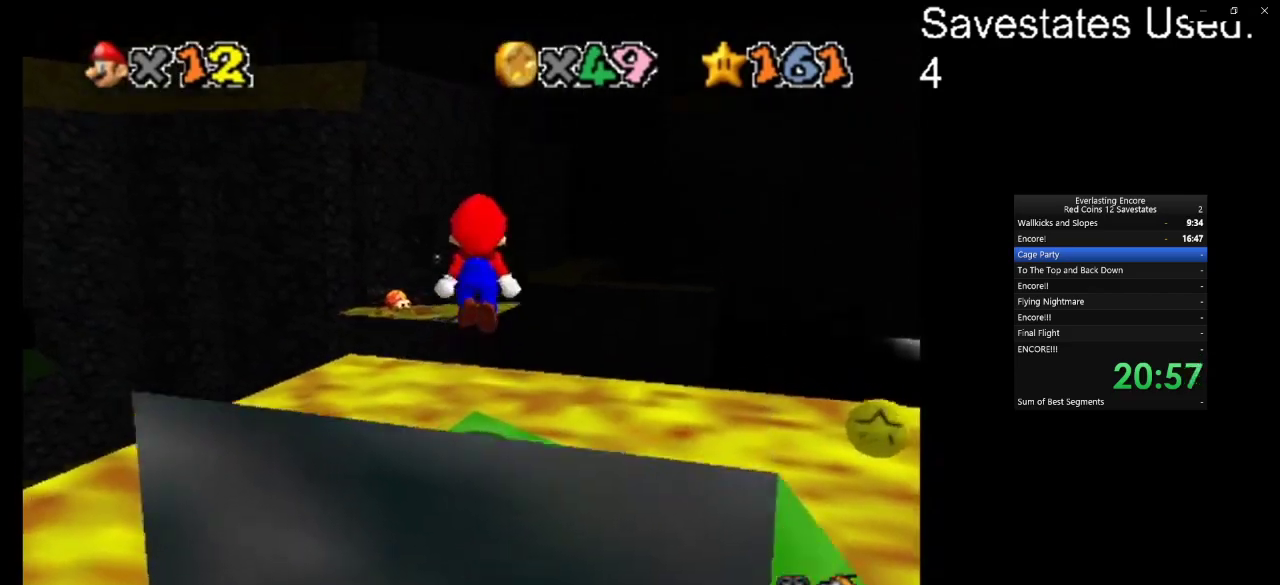
{"dt_ms": 600, "buttons": [], "left_stick": "center", "events": [[33, "left_stick", "center"]]}
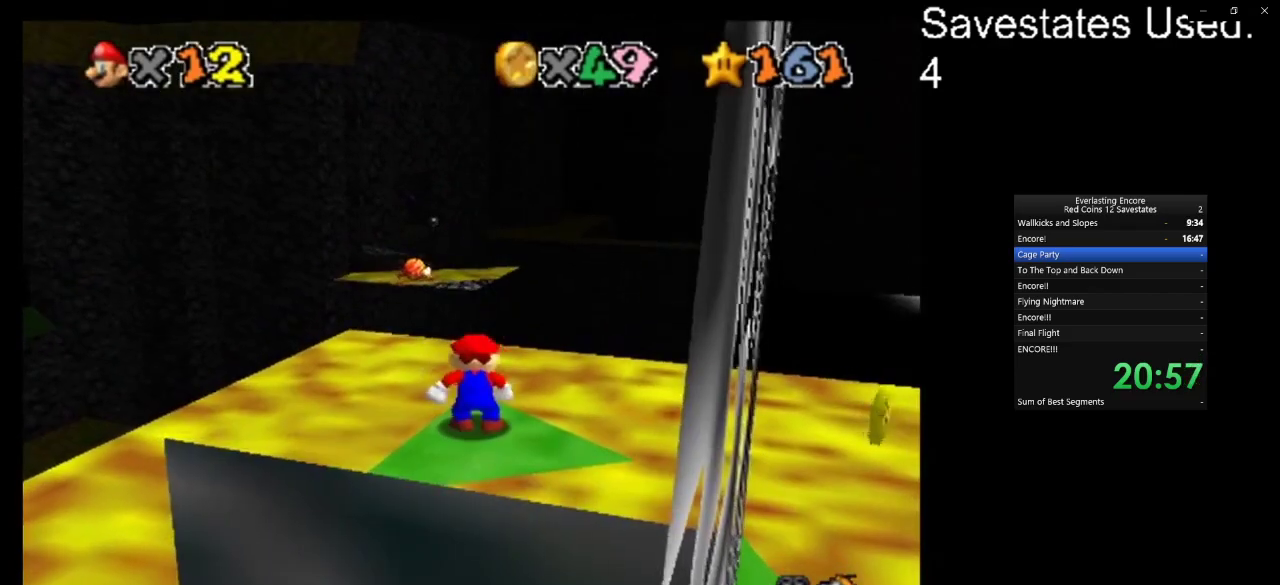
{"dt_ms": 500, "buttons": [], "left_stick": "down", "events": [[333, "A", "down"], [400, "A", "up"], [467, "left_stick", "down"]]}
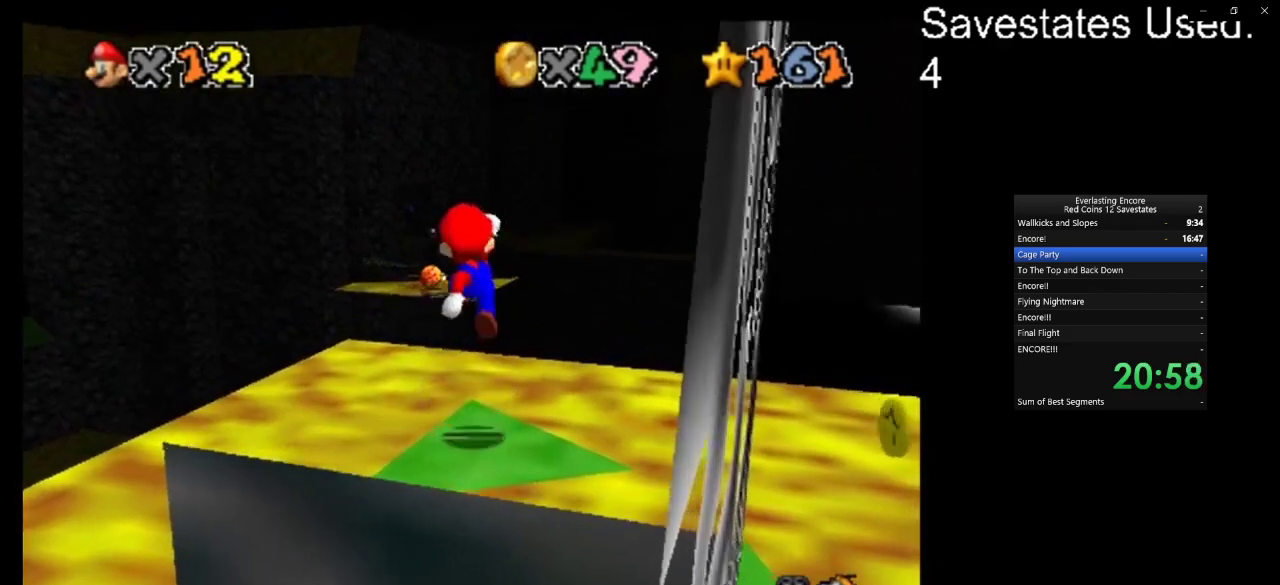
{"dt_ms": 600, "buttons": [], "left_stick": "center", "events": [[233, "left_stick", "center"], [267, "C_RIGHT", "down"], [333, "C_RIGHT", "up"], [433, "C_RIGHT", "down"], [467, "C_DOWN", "down"], [533, "C_DOWN", "up"], [533, "C_RIGHT", "up"]]}
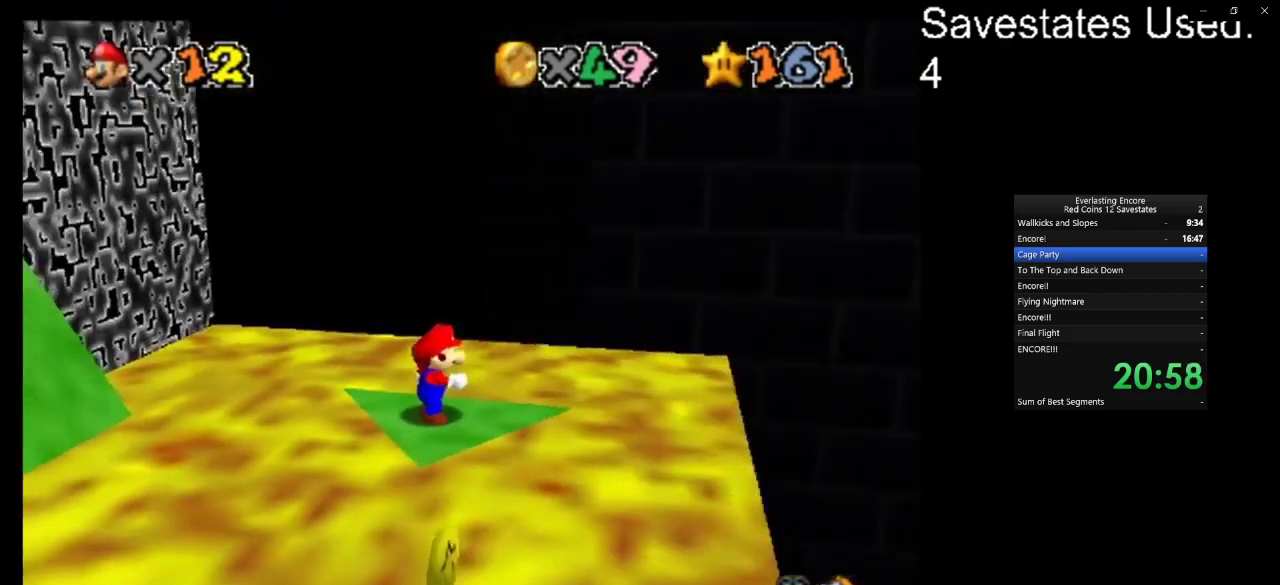
{"dt_ms": 400, "buttons": [], "left_stick": "center", "events": []}
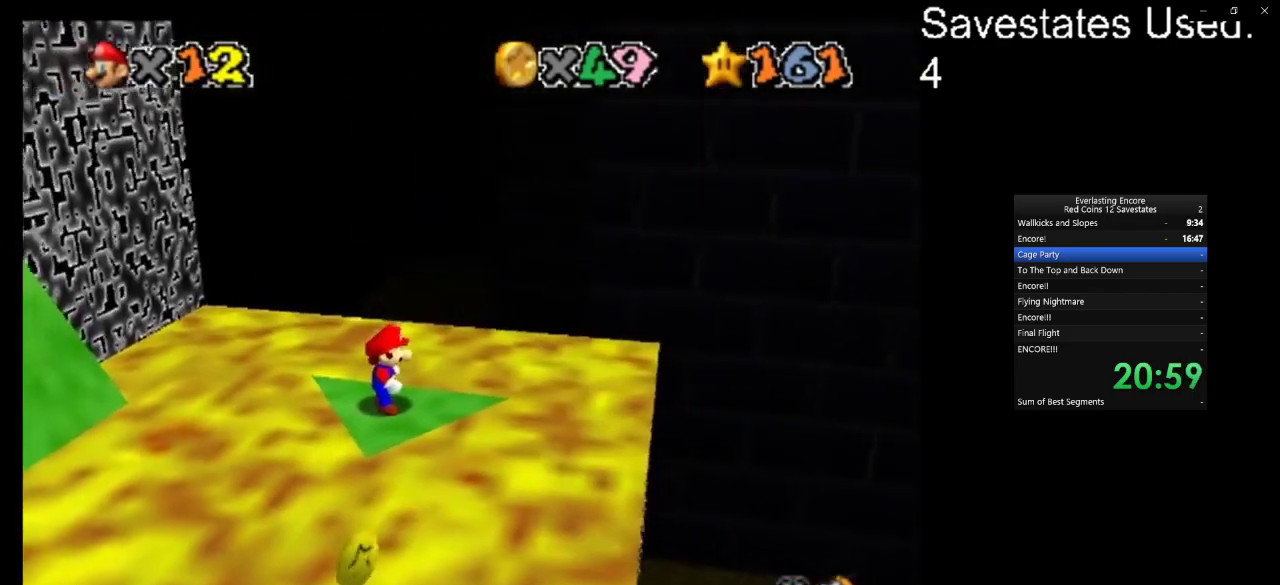
{"dt_ms": 500, "buttons": ["Z", "C_DOWN", "C_LEFT"], "left_stick": "left", "events": [[33, "left_stick", "right"], [200, "A", "down"], [200, "Z", "down"], [200, "left_stick", "center"], [267, "left_stick", "left"], [400, "A", "up"], [433, "C_DOWN", "down"], [433, "C_LEFT", "down"]]}
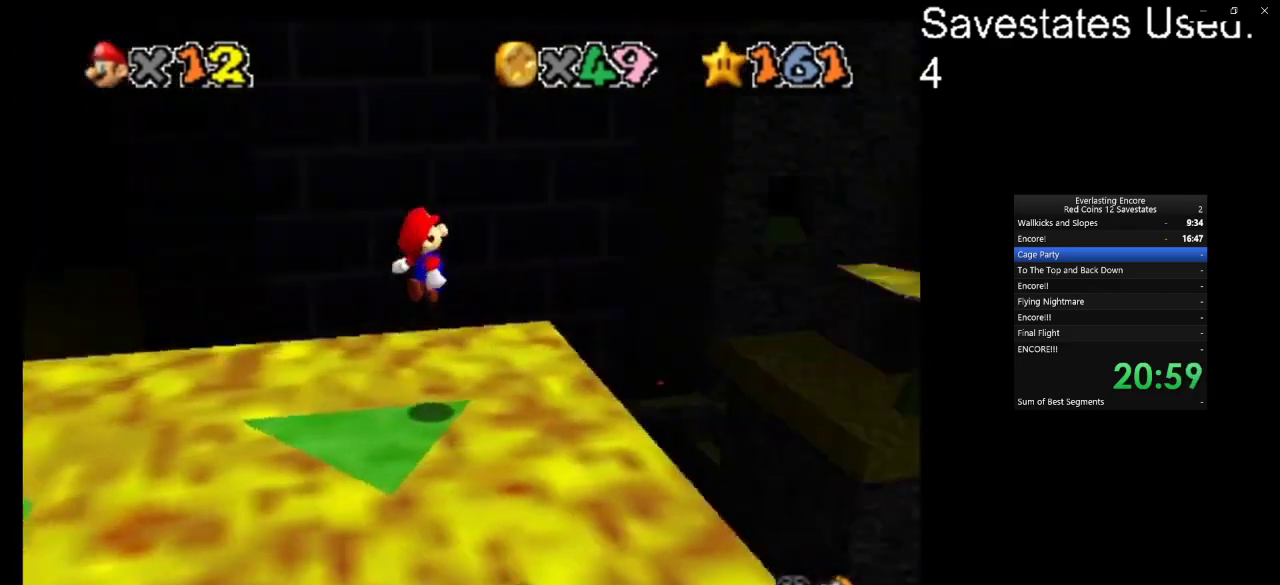
{"dt_ms": 500, "buttons": ["Z"], "left_stick": "center", "events": [[100, "C_DOWN", "up"], [100, "C_LEFT", "up"], [100, "left_stick", "down-left"], [167, "left_stick", "center"]]}
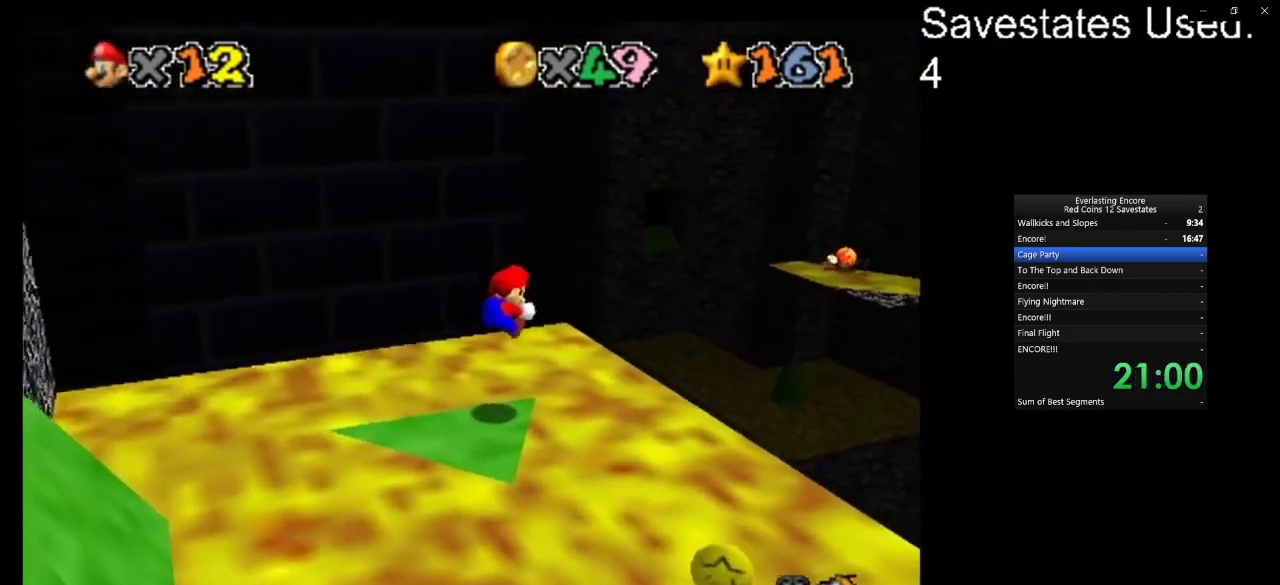
{"dt_ms": 500, "buttons": ["A", "Z"], "left_stick": "down-left", "events": [[300, "A", "down"], [333, "left_stick", "up-right"], [400, "left_stick", "down-left"]]}
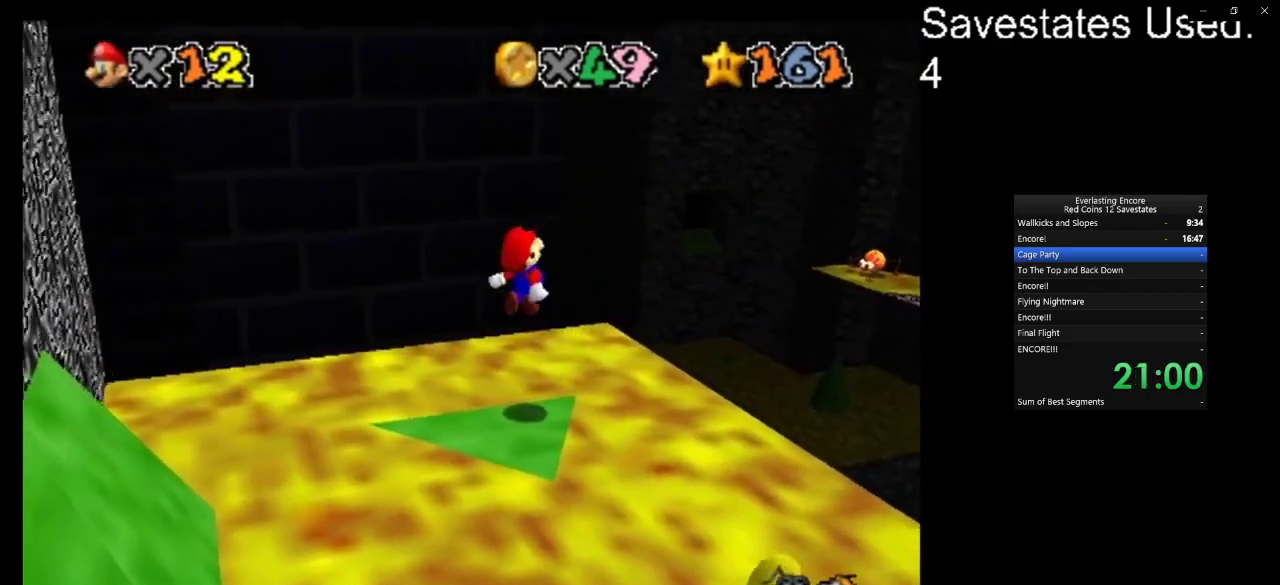
{"dt_ms": 300, "buttons": ["Z"], "left_stick": "center", "events": [[33, "left_stick", "center"], [233, "A", "up"]]}
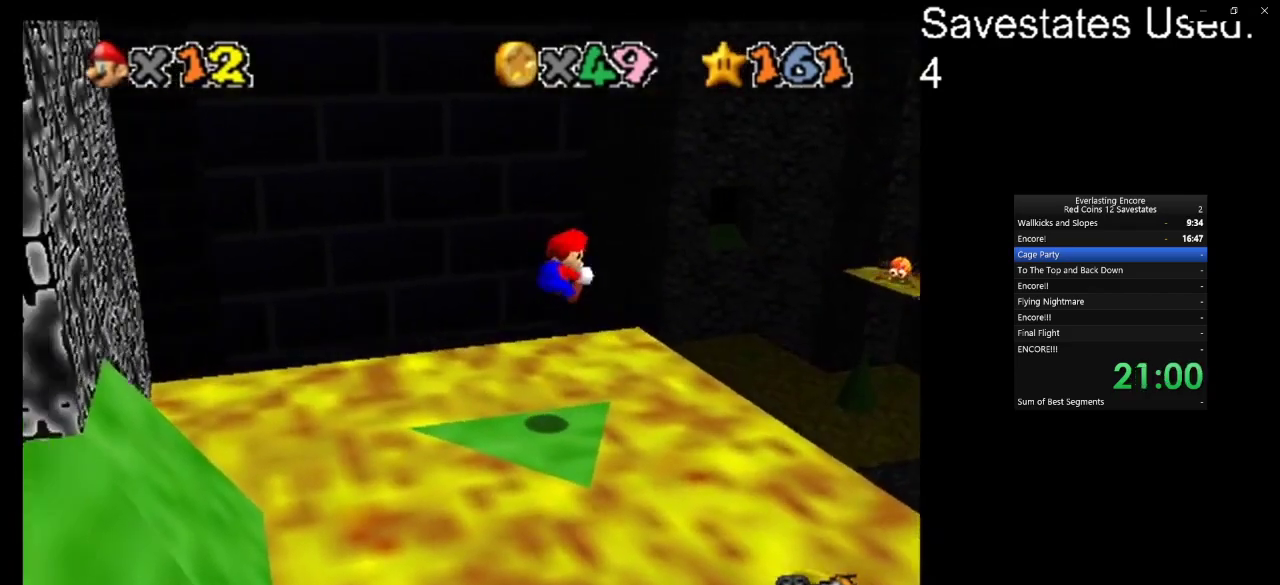
{"dt_ms": 700, "buttons": ["A", "Z"], "left_stick": "up-right", "events": [[100, "left_stick", "down-left"], [533, "A", "down"], [600, "left_stick", "up-right"]]}
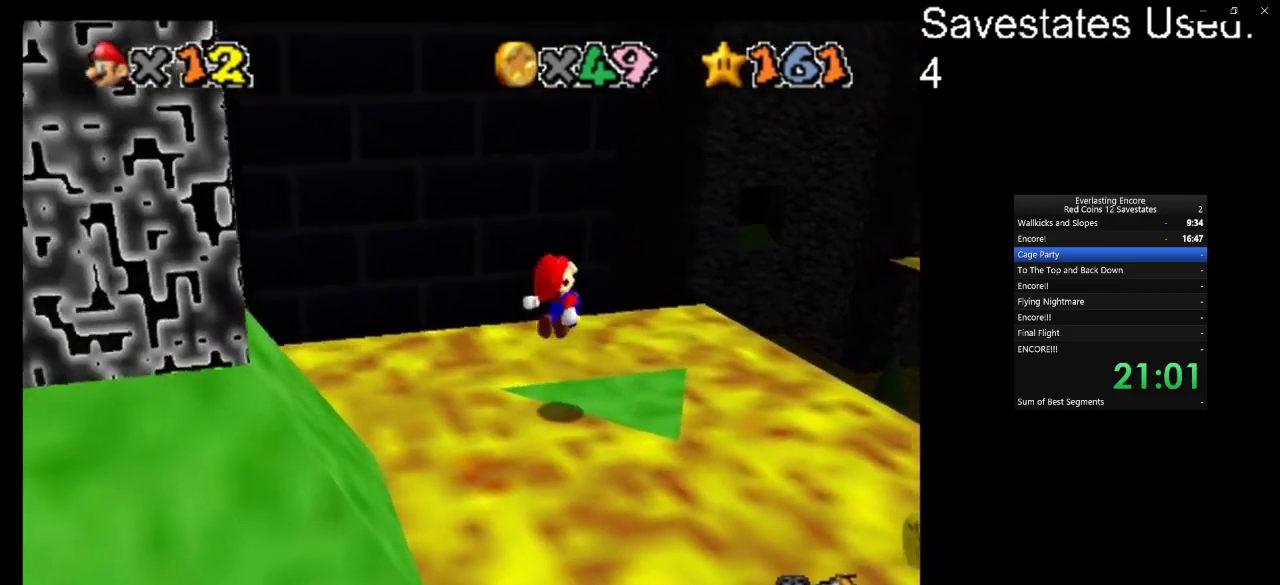
{"dt_ms": 700, "buttons": ["Z"], "left_stick": "up-right", "events": [[567, "A", "up"]]}
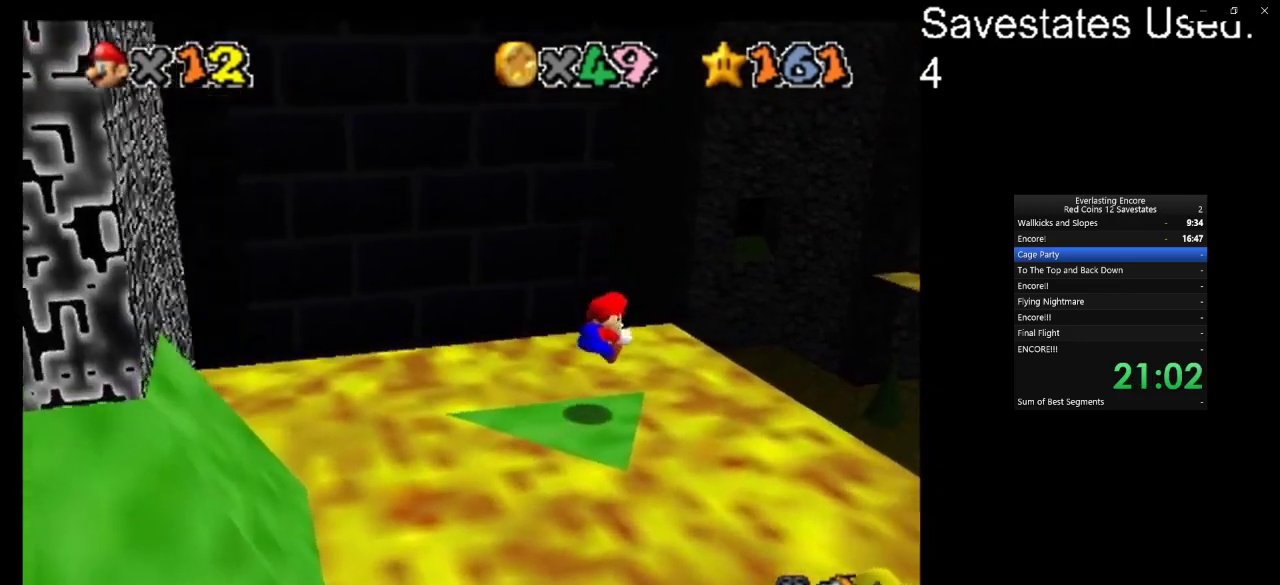
{"dt_ms": 300, "buttons": ["A", "Z"], "left_stick": "up-right", "events": [[167, "A", "down"]]}
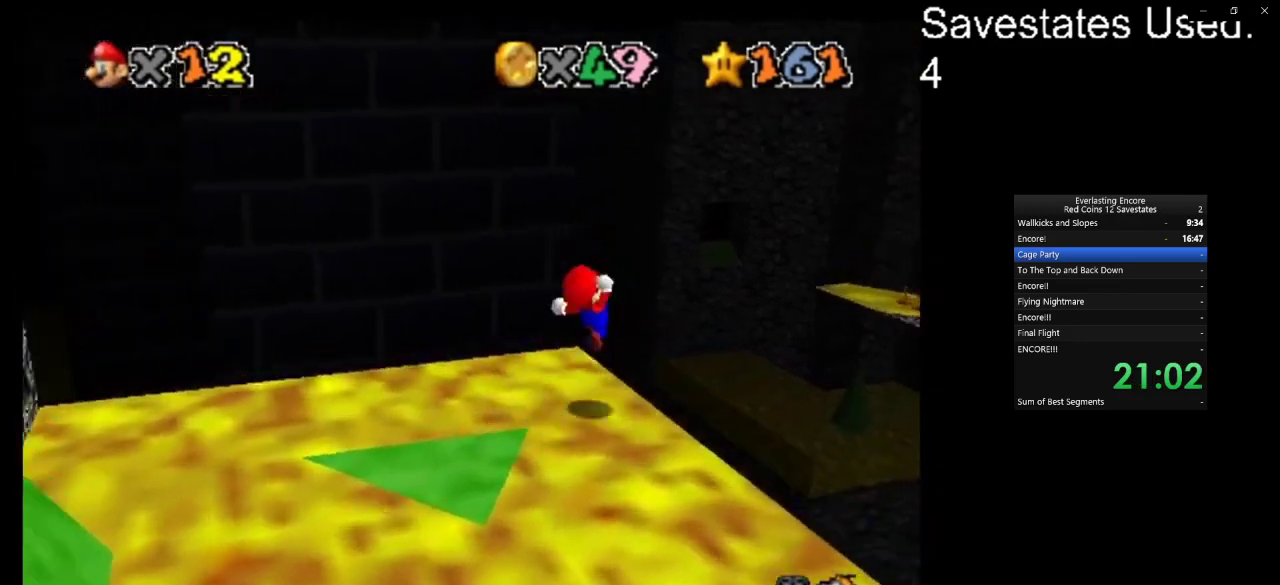
{"dt_ms": 400, "buttons": ["Z", "C_DOWN", "C_LEFT"], "left_stick": "up-right", "events": [[200, "A", "up"], [267, "C_DOWN", "down"], [267, "C_LEFT", "down"]]}
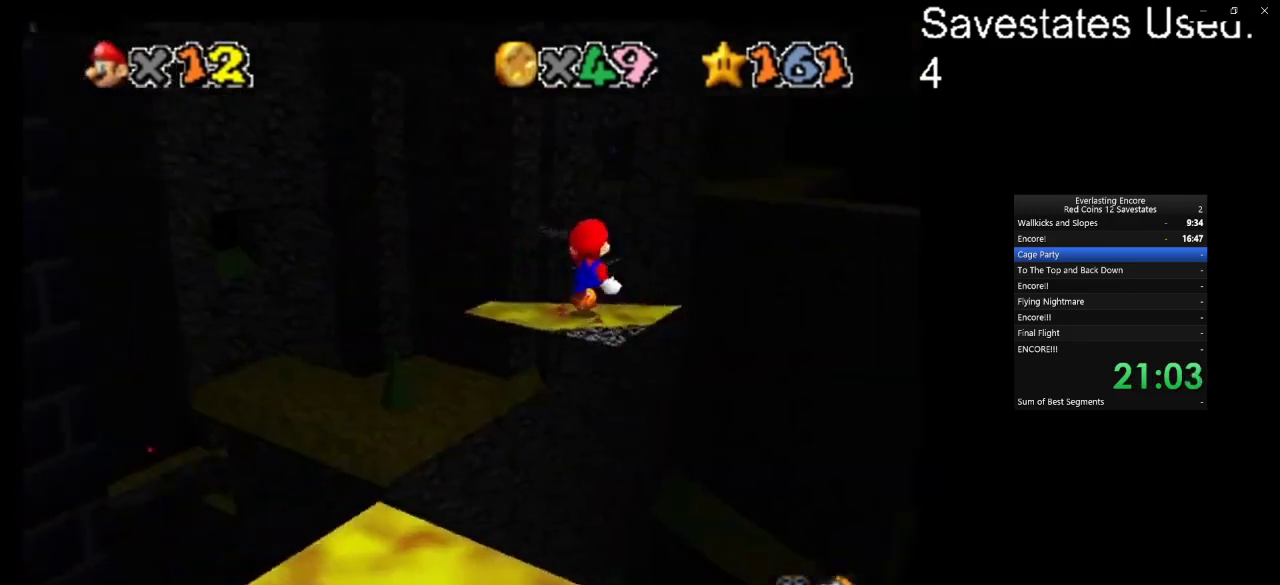
{"dt_ms": 600, "buttons": ["Z"], "left_stick": "up", "events": [[33, "C_DOWN", "up"], [33, "left_stick", "up"], [67, "C_LEFT", "up"], [267, "left_stick", "up-left"], [600, "left_stick", "up"]]}
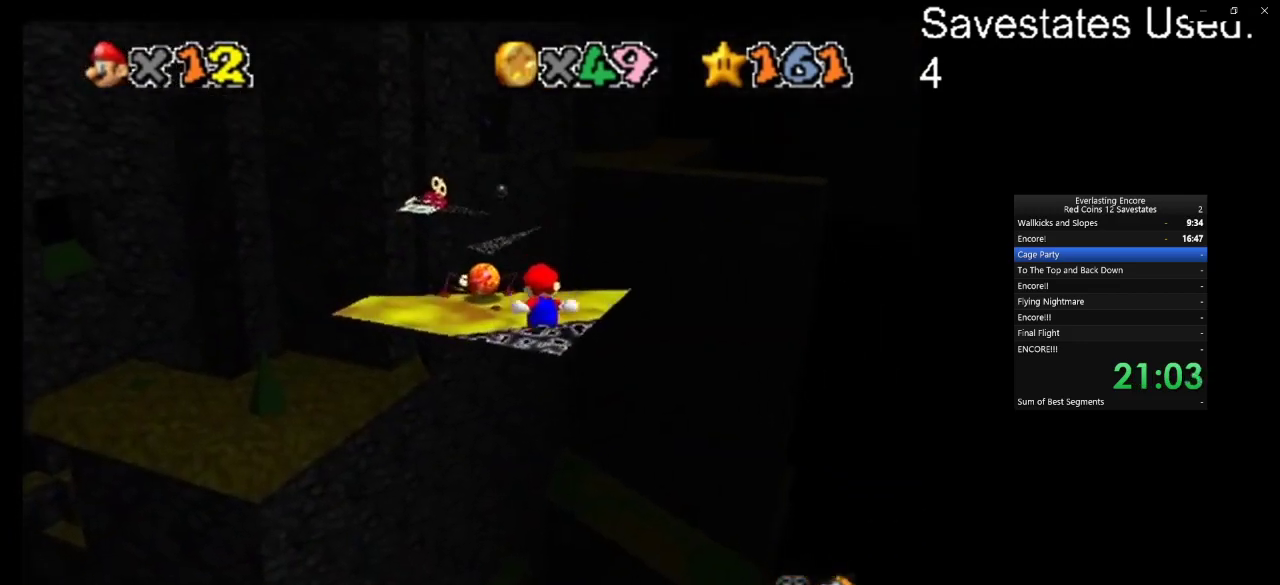
{"dt_ms": 300, "buttons": ["A", "Z"], "left_stick": "down-left", "events": [[133, "A", "down"], [200, "left_stick", "down-left"]]}
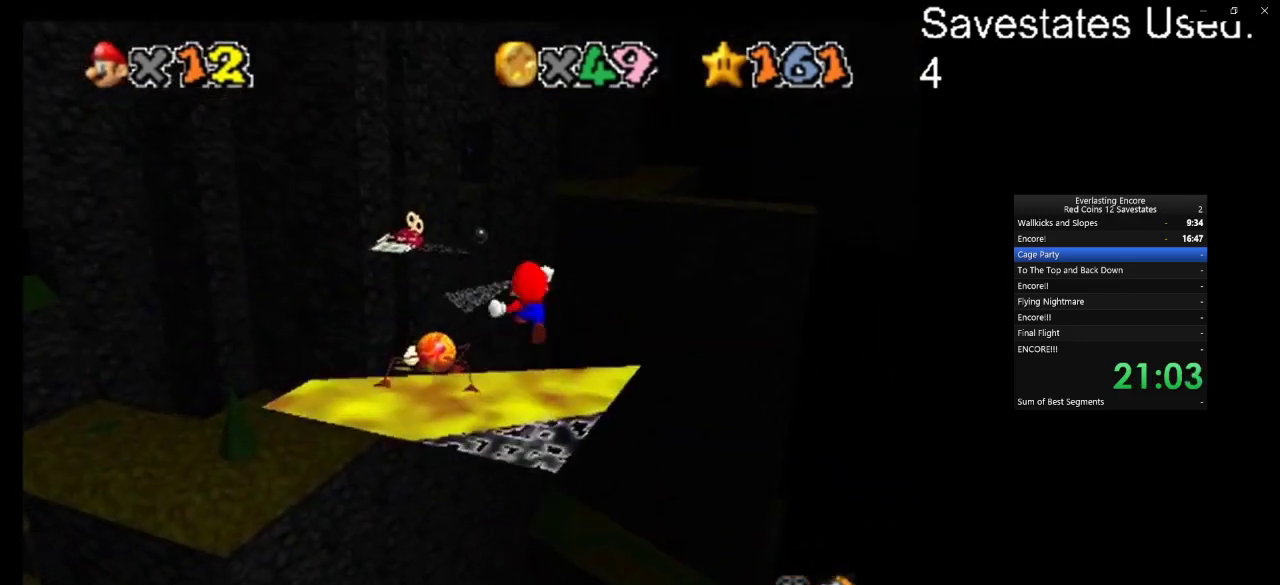
{"dt_ms": 700, "buttons": ["Z"], "left_stick": "down", "events": [[33, "A", "up"], [67, "left_stick", "left"], [467, "left_stick", "down-left"], [700, "left_stick", "down"]]}
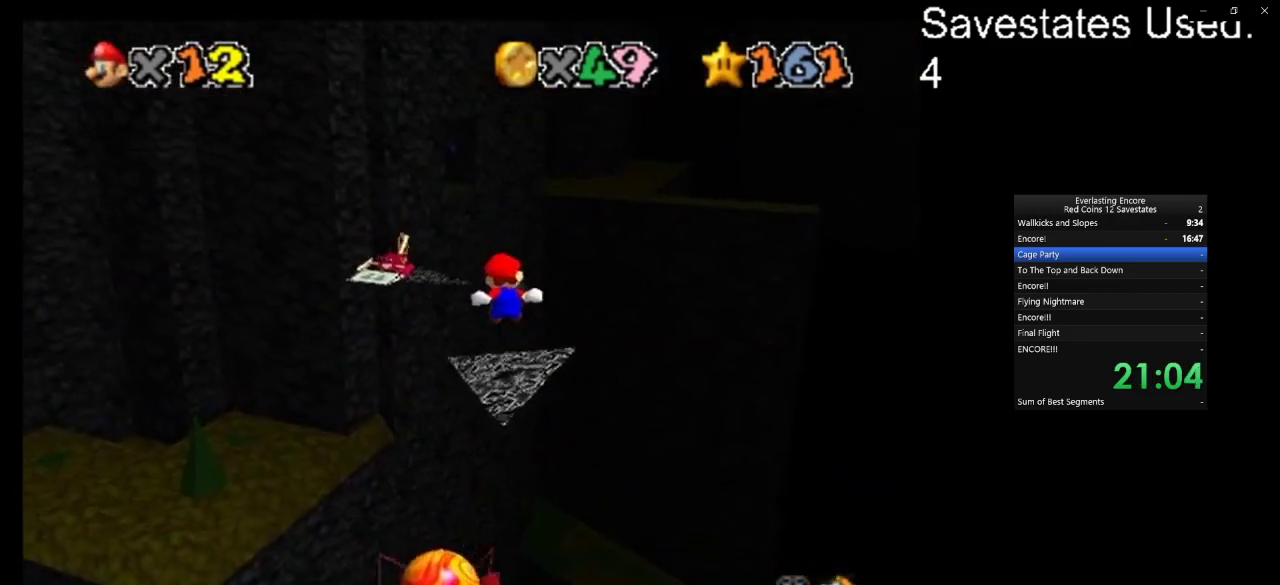
{"dt_ms": 500, "buttons": ["A", "Z"], "left_stick": "down-left", "events": [[300, "A", "down"], [400, "left_stick", "down-left"]]}
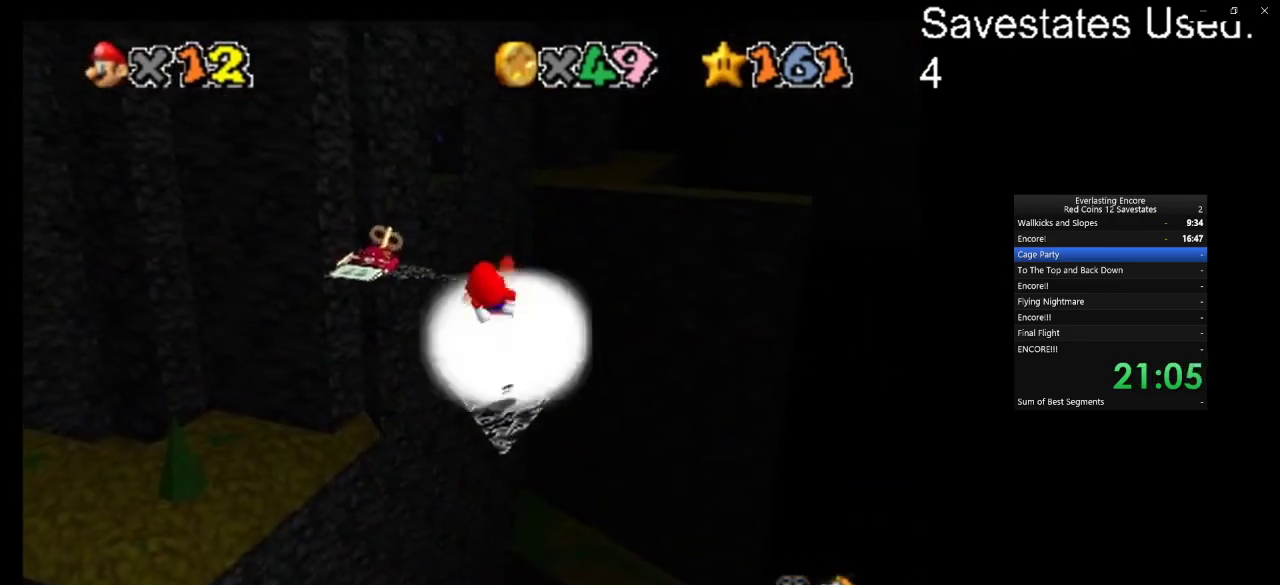
{"dt_ms": 300, "buttons": ["Z"], "left_stick": "down", "events": [[100, "left_stick", "center"], [200, "left_stick", "right"], [267, "A", "up"], [267, "left_stick", "down"]]}
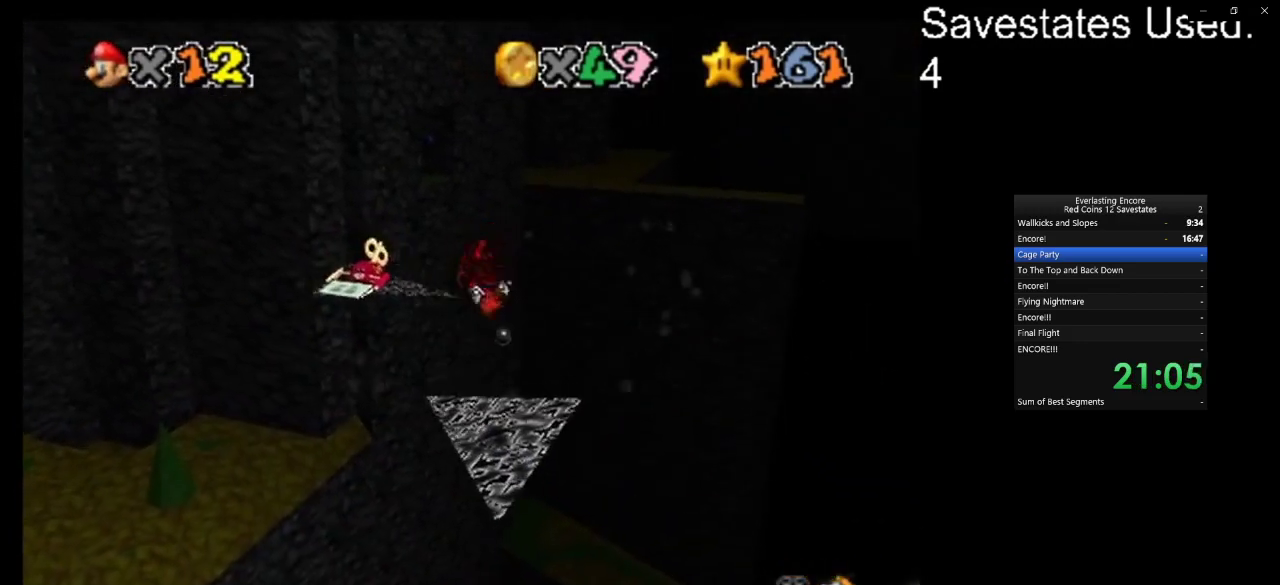
{"dt_ms": 600, "buttons": ["A"], "left_stick": "up-left", "events": [[67, "Z", "up"], [100, "left_stick", "left"], [200, "left_stick", "up-left"], [467, "A", "down"]]}
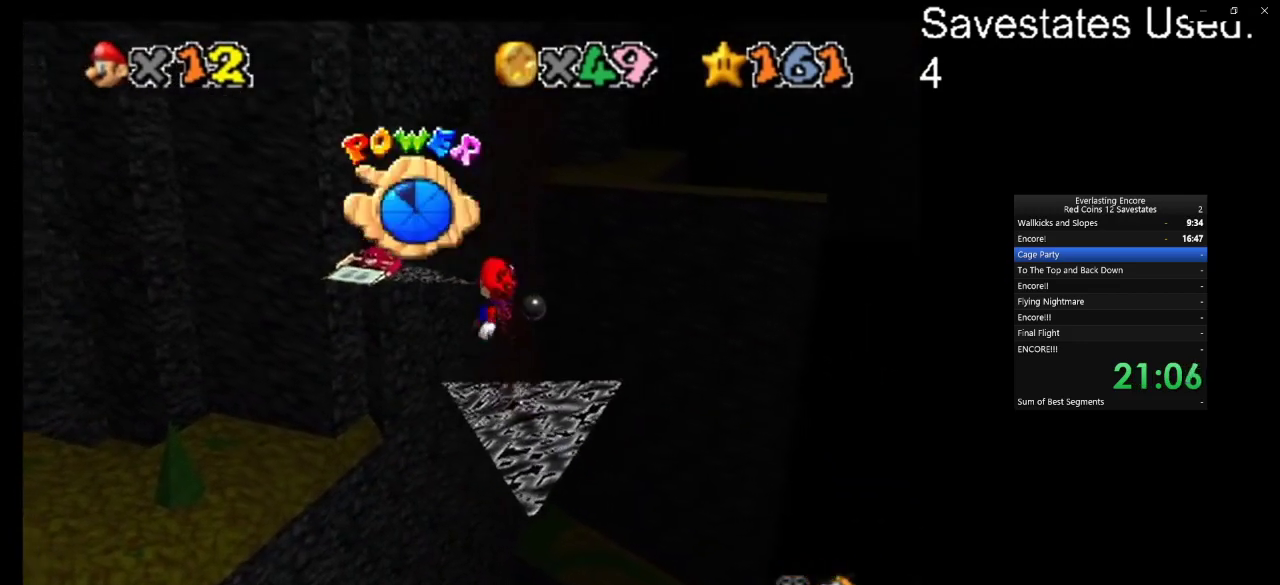
{"dt_ms": 700, "buttons": [], "left_stick": "center", "events": [[67, "A", "up"], [100, "left_stick", "right"], [333, "left_stick", "up-right"], [400, "left_stick", "up"], [567, "A", "down"], [567, "left_stick", "up-left"], [700, "A", "up"], [700, "left_stick", "center"]]}
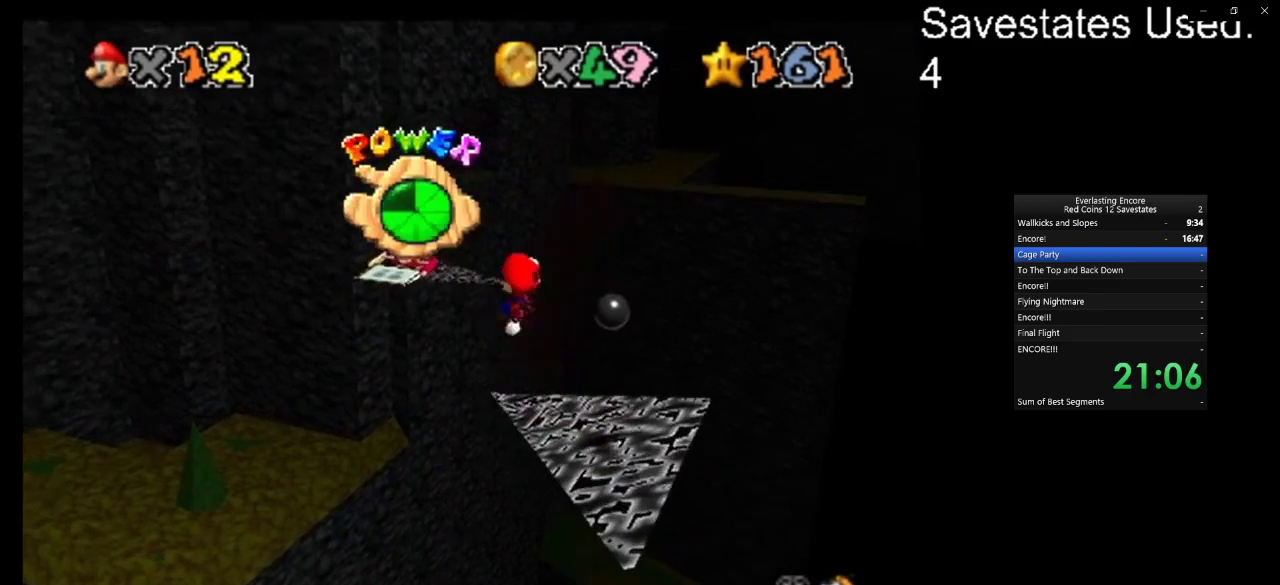
{"dt_ms": 400, "buttons": [], "left_stick": "center", "events": [[67, "left_stick", "down"], [133, "left_stick", "down-right"], [300, "left_stick", "center"]]}
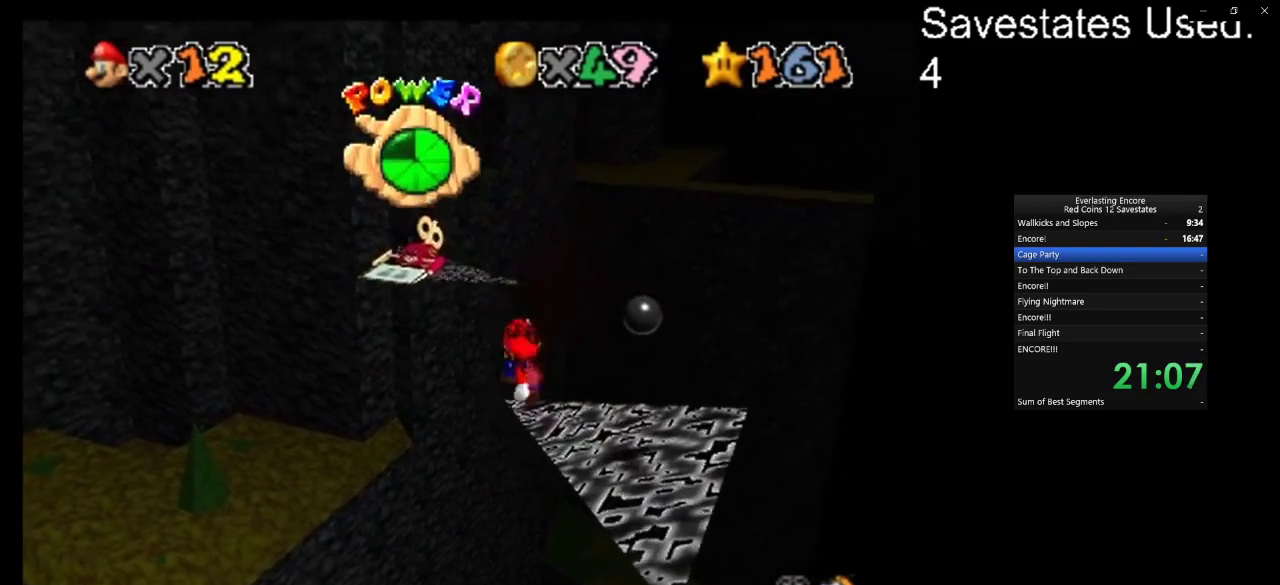
{"dt_ms": 500, "buttons": ["A"], "left_stick": "down-right", "events": [[133, "A", "down"], [133, "left_stick", "down"], [467, "left_stick", "down-right"]]}
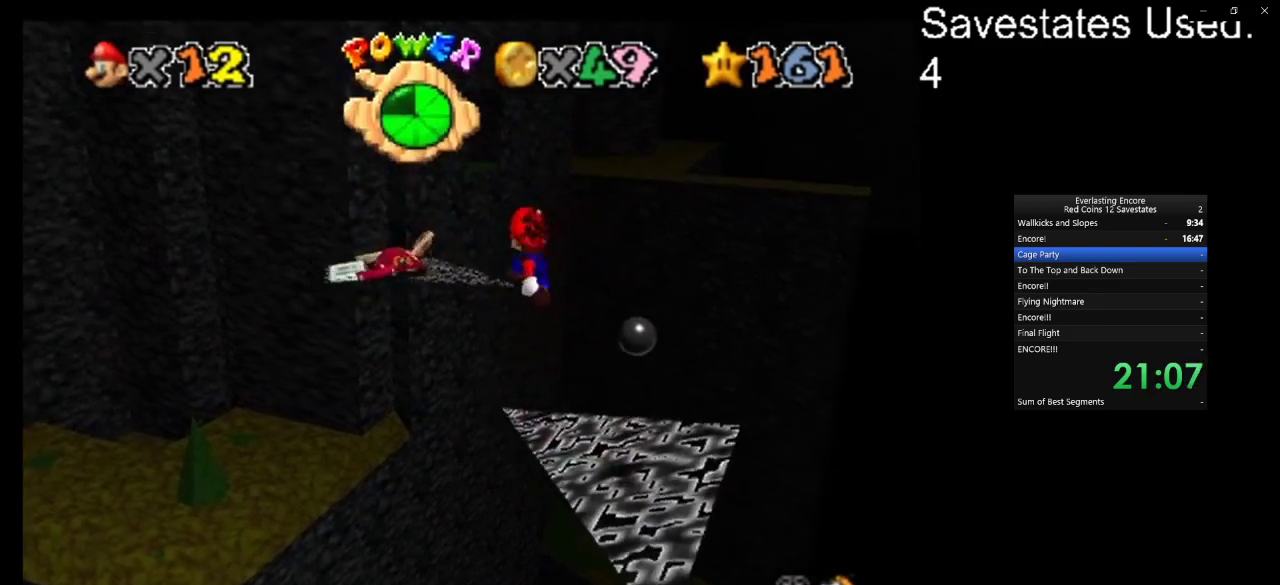
{"dt_ms": 600, "buttons": ["DPAD_RIGHT"], "left_stick": "down", "events": [[200, "left_stick", "down"], [267, "A", "up"], [300, "left_stick", "down-right"], [367, "left_stick", "center"], [500, "left_stick", "down"], [533, "DPAD_RIGHT", "down"]]}
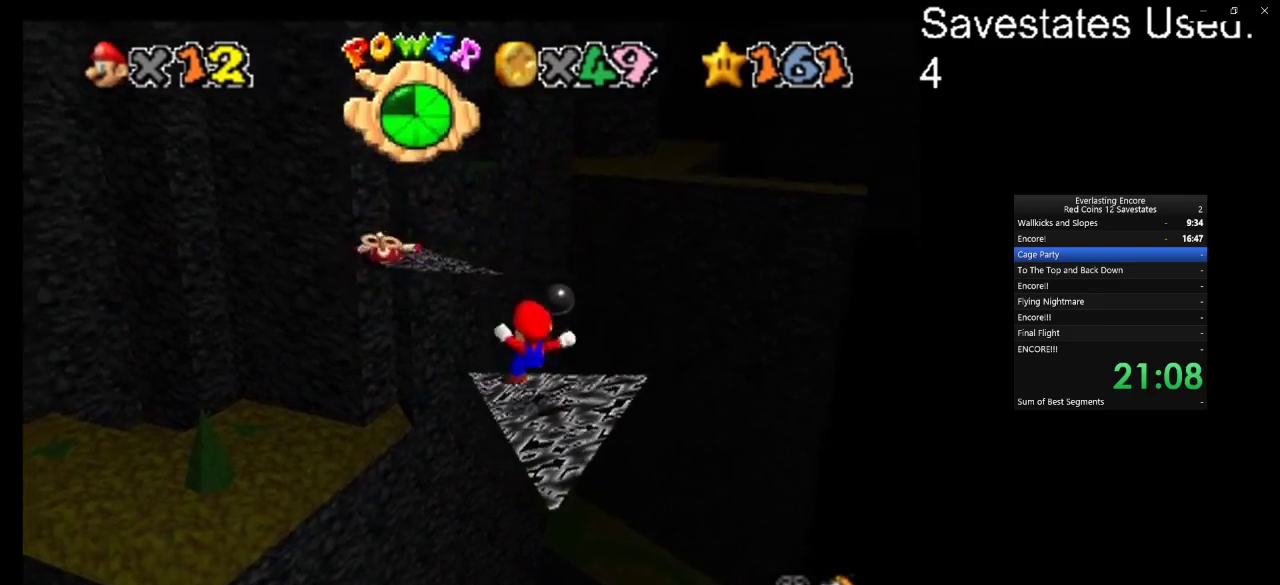
{"dt_ms": 400, "buttons": ["DPAD_RIGHT"], "left_stick": "center", "events": [[33, "left_stick", "center"]]}
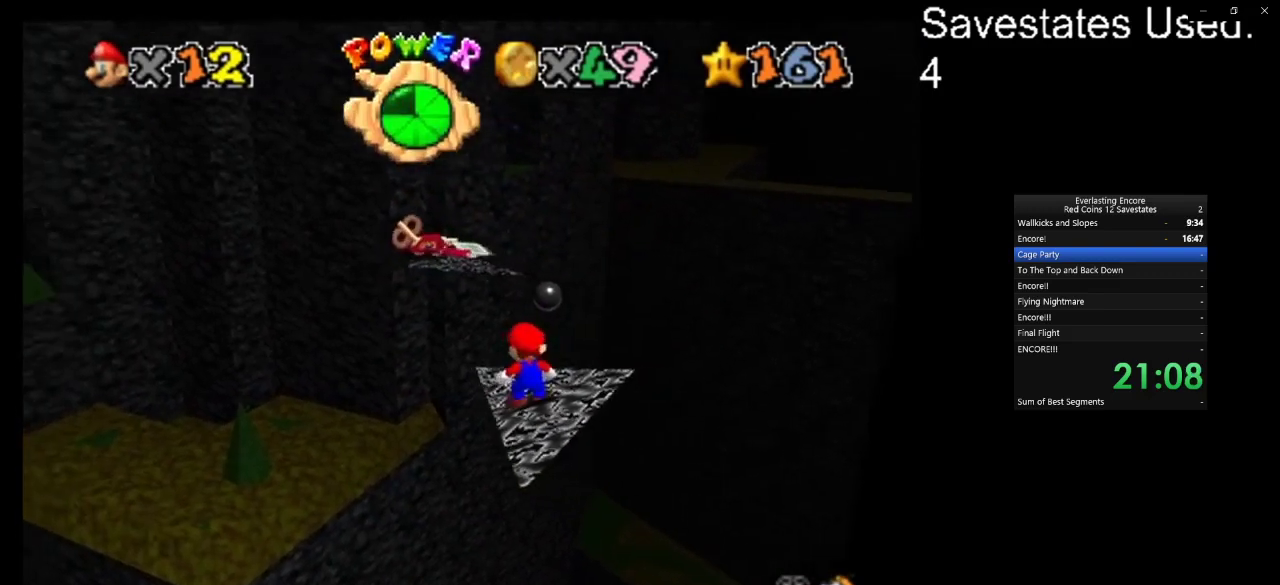
{"dt_ms": 700, "buttons": ["DPAD_RIGHT"], "left_stick": "center", "events": [[67, "DPAD_RIGHT", "up"], [233, "A", "down"], [233, "left_stick", "down"], [300, "A", "up"], [467, "DPAD_RIGHT", "down"], [633, "left_stick", "center"]]}